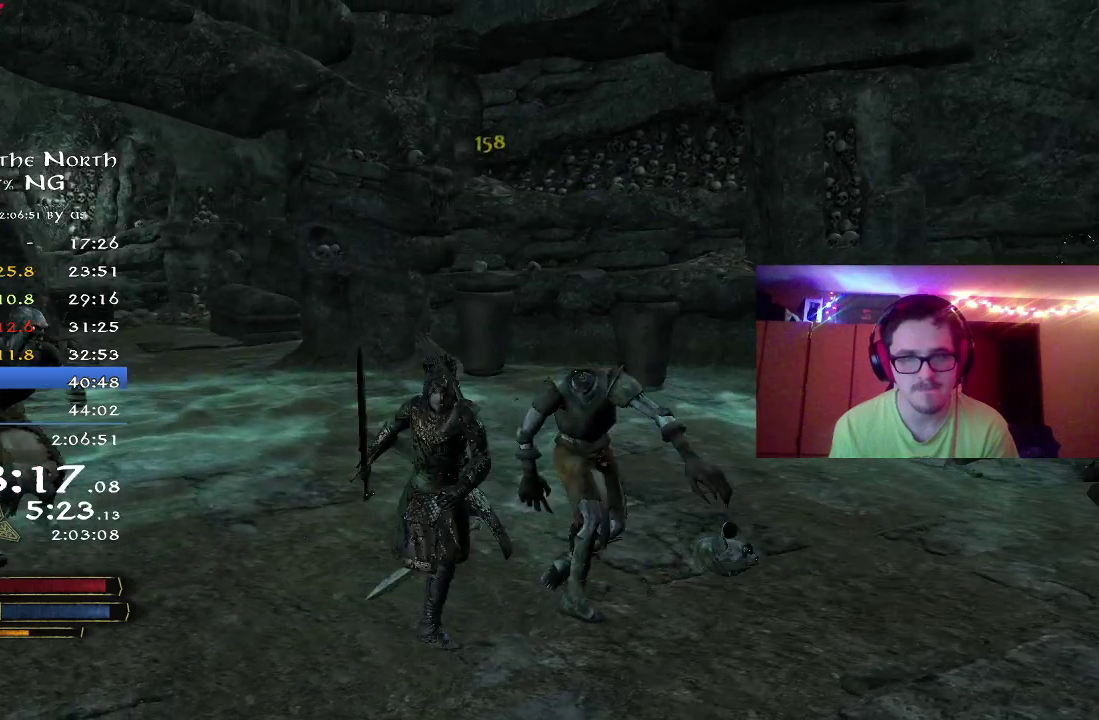
Gameplay with a controller (Xbox layout); each line is a JSON object with the inputs held at the frame after it (dt_ms = milliseconds from this image to that frame). "button_events" lists button changes between this image and that frame as [ms after this image, input, new state], when the widget could be followed in between (sticks are given only as held states). Not read: R1.
{"dt_ms": 500, "buttons": [], "left_stick": "left", "right_stick": "center", "button_events": [[317, "R2", "up"], [317, "X", "down"], [417, "X", "up"]]}
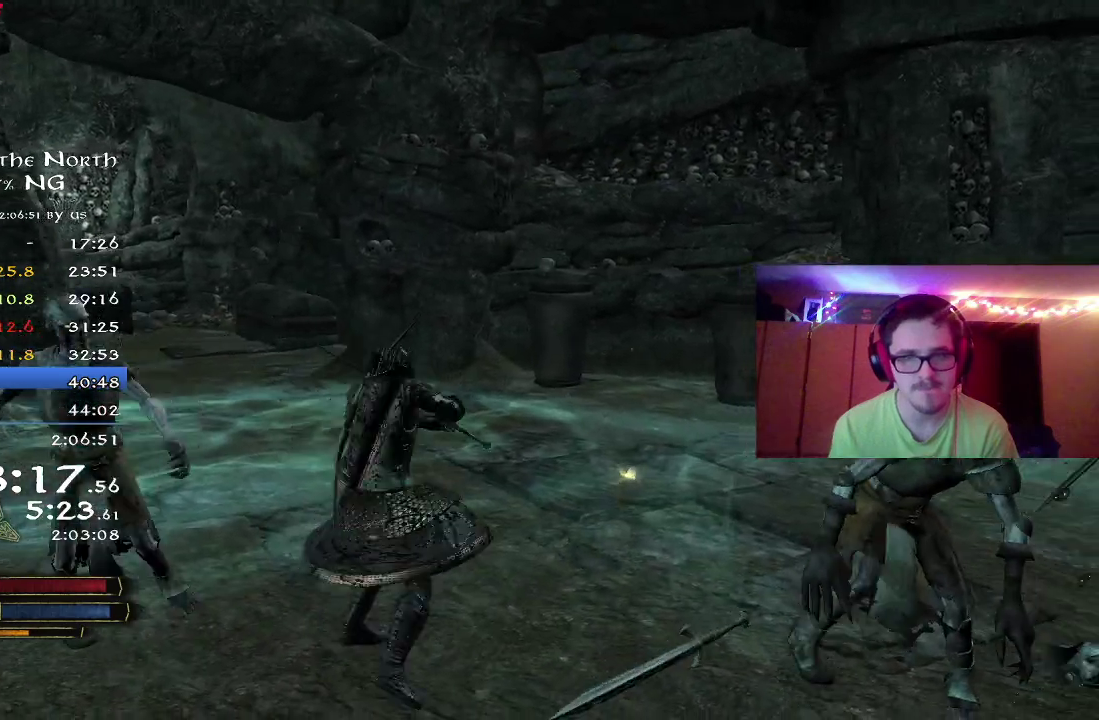
{"dt_ms": 500, "buttons": [], "left_stick": "left", "right_stick": "center", "button_events": []}
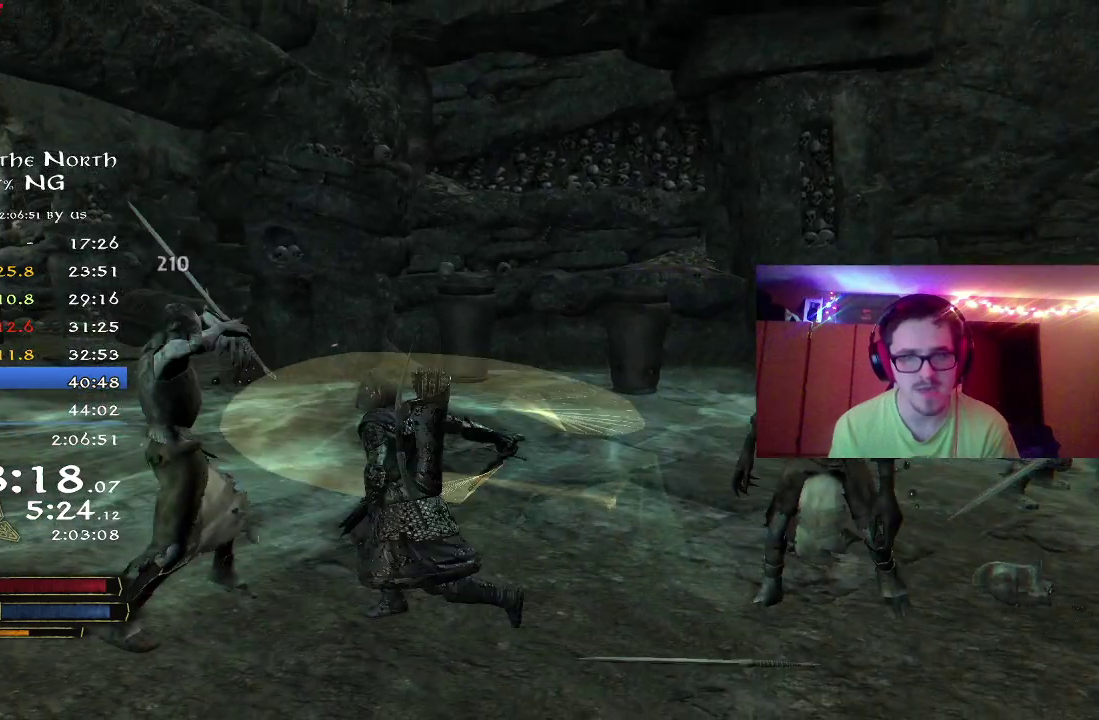
{"dt_ms": 600, "buttons": [], "left_stick": "left", "right_stick": "center", "button_events": [[33, "X", "down"], [133, "X", "up"]]}
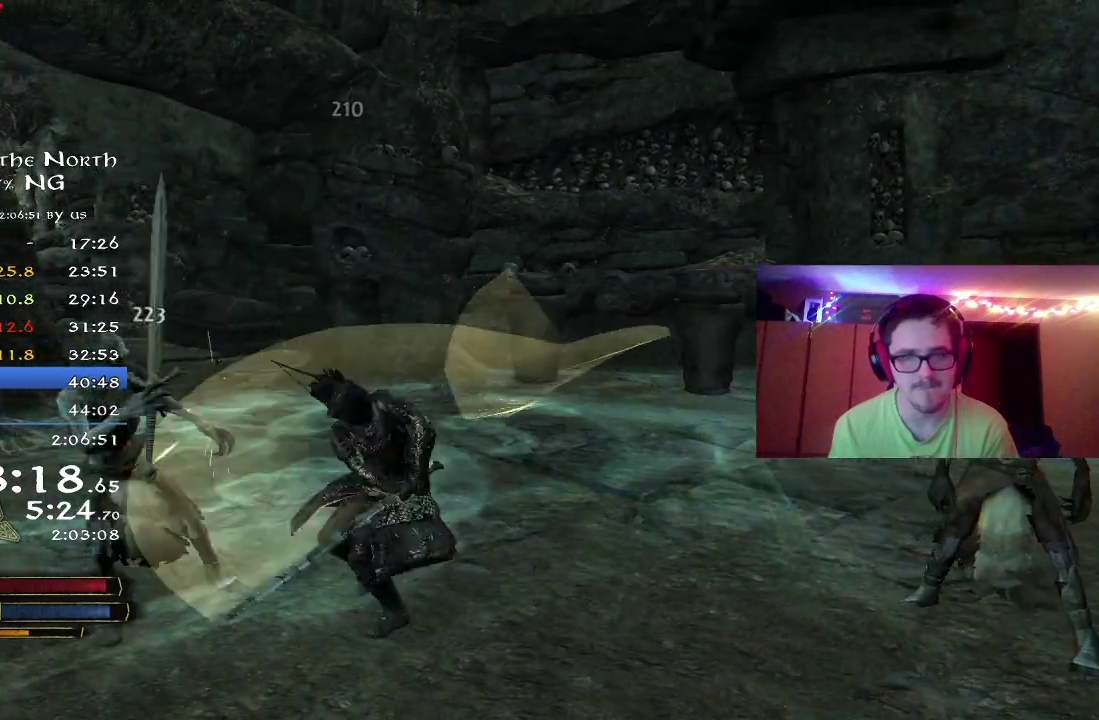
{"dt_ms": 400, "buttons": [], "left_stick": "left", "right_stick": "center", "button_events": [[133, "X", "down"], [217, "X", "up"]]}
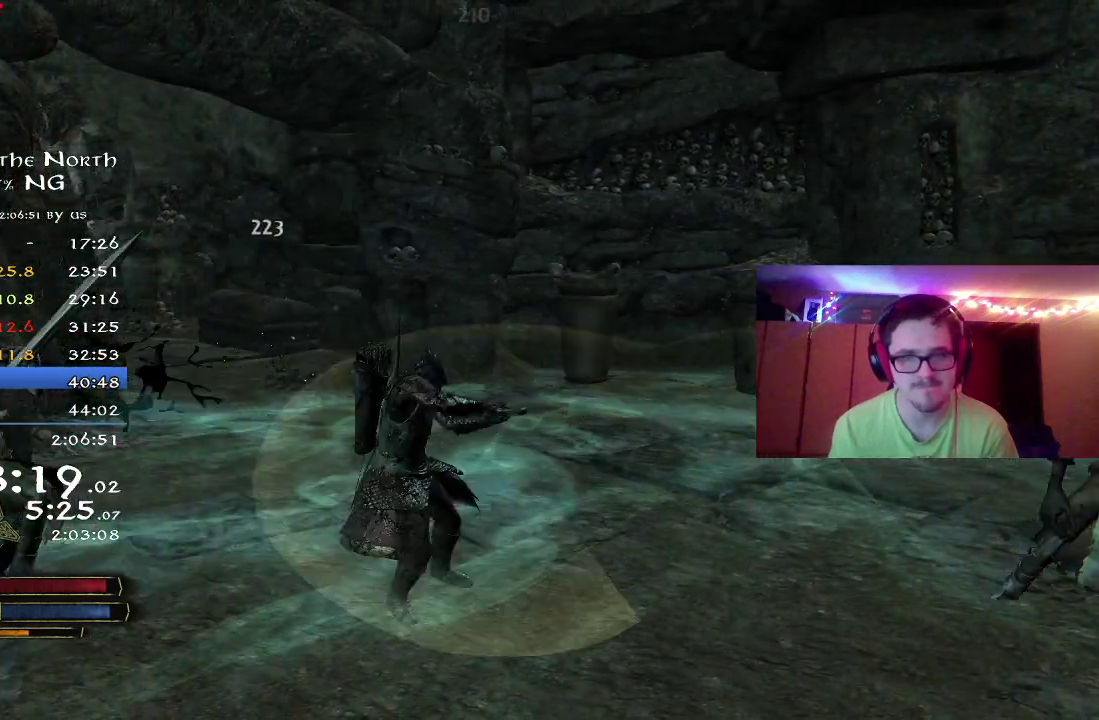
{"dt_ms": 400, "buttons": [], "left_stick": "left", "right_stick": "center", "button_events": []}
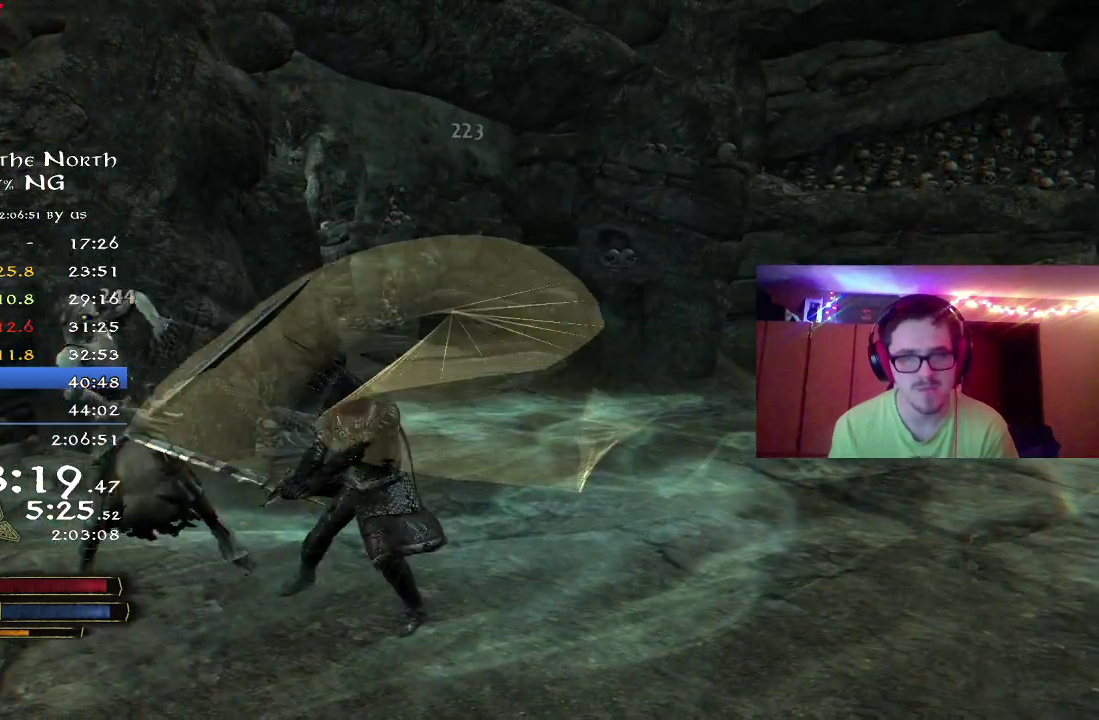
{"dt_ms": 600, "buttons": [], "left_stick": "left", "right_stick": "center", "button_events": [[167, "X", "down"], [267, "X", "up"]]}
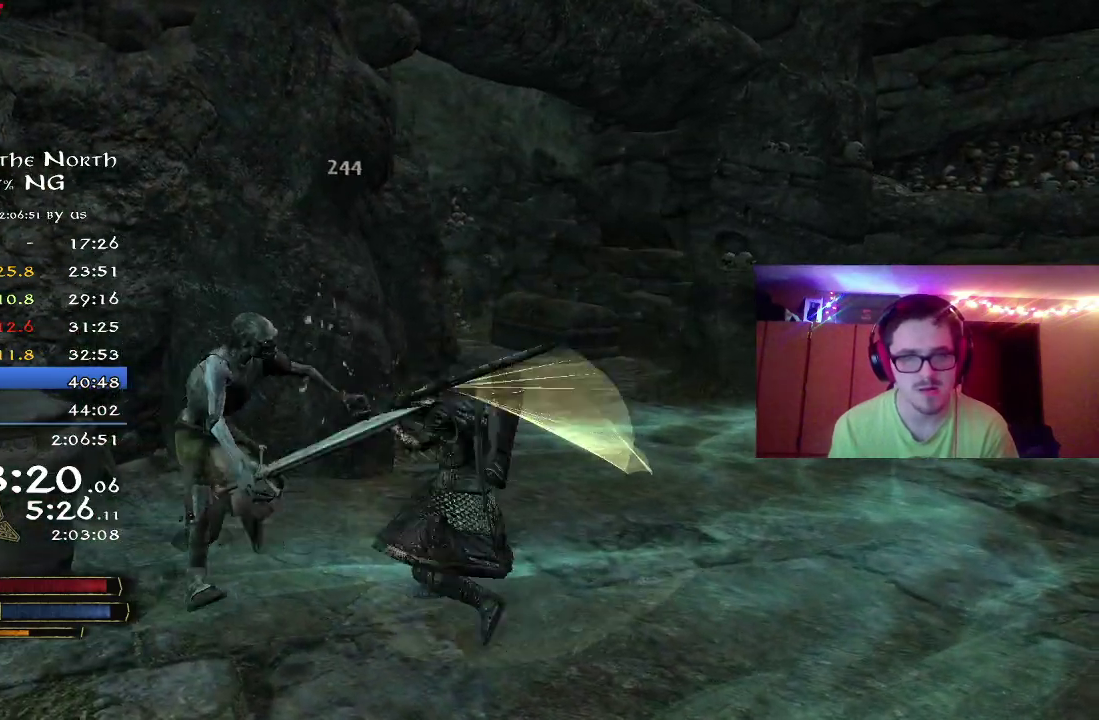
{"dt_ms": 300, "buttons": ["Y"], "left_stick": "left", "right_stick": "center", "button_events": [[300, "Y", "down"]]}
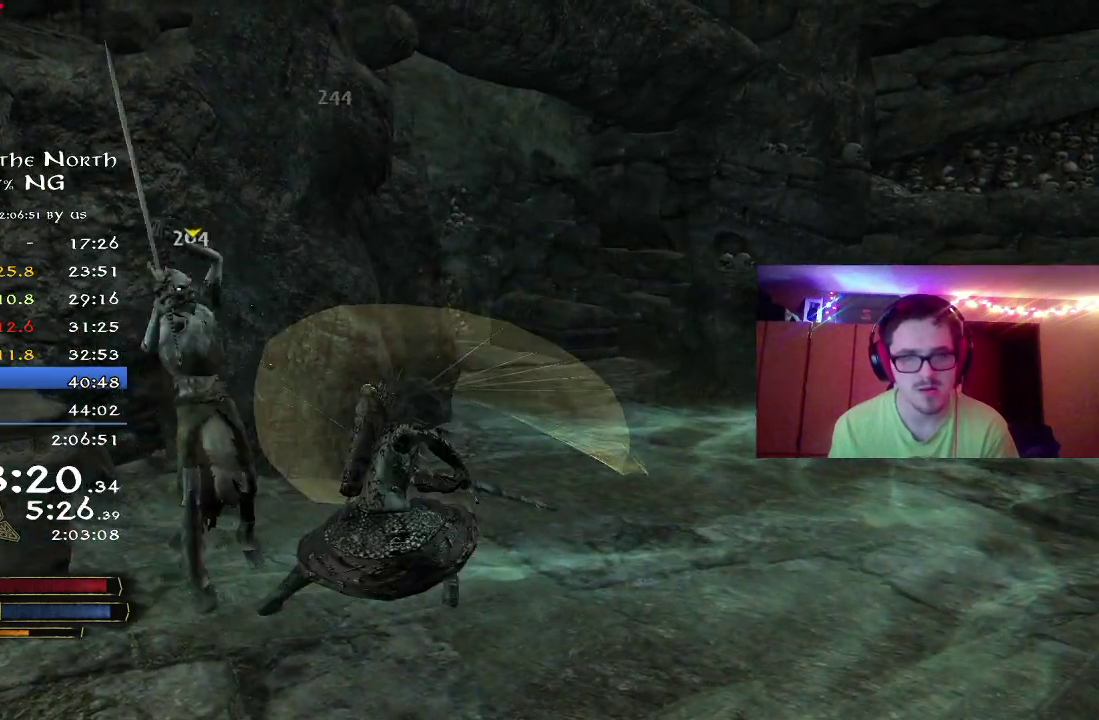
{"dt_ms": 800, "buttons": [], "left_stick": "center", "right_stick": "right", "button_events": [[100, "Y", "up"]]}
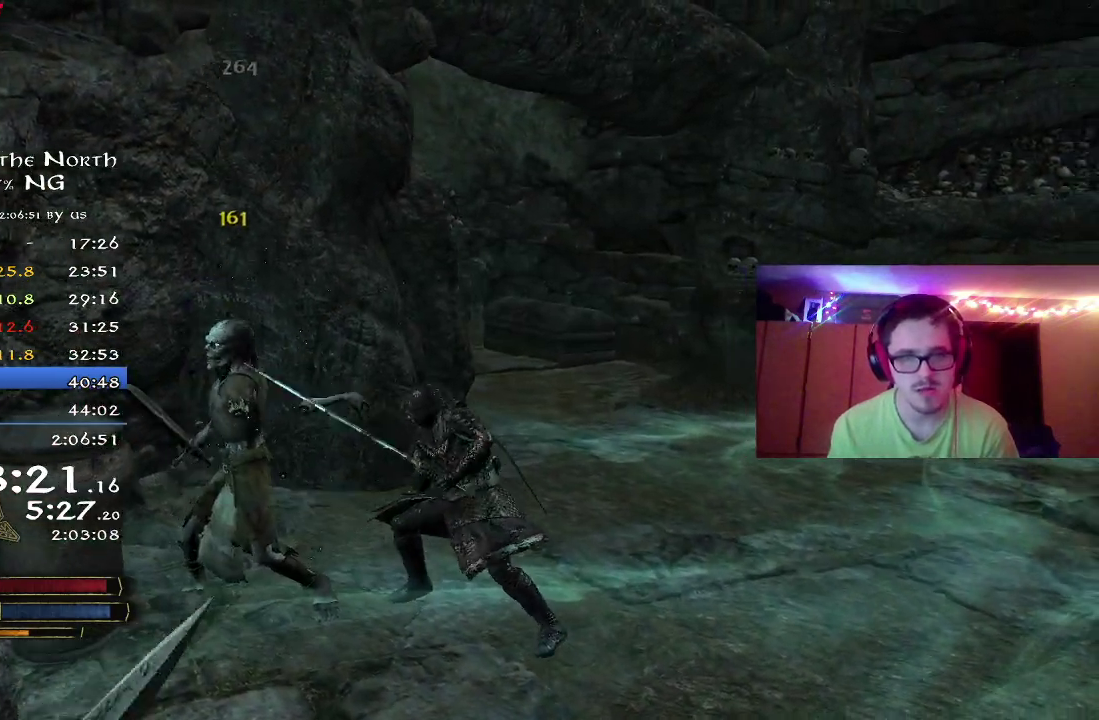
{"dt_ms": 400, "buttons": ["X"], "left_stick": "down-left", "right_stick": "right", "button_events": [[333, "X", "down"]]}
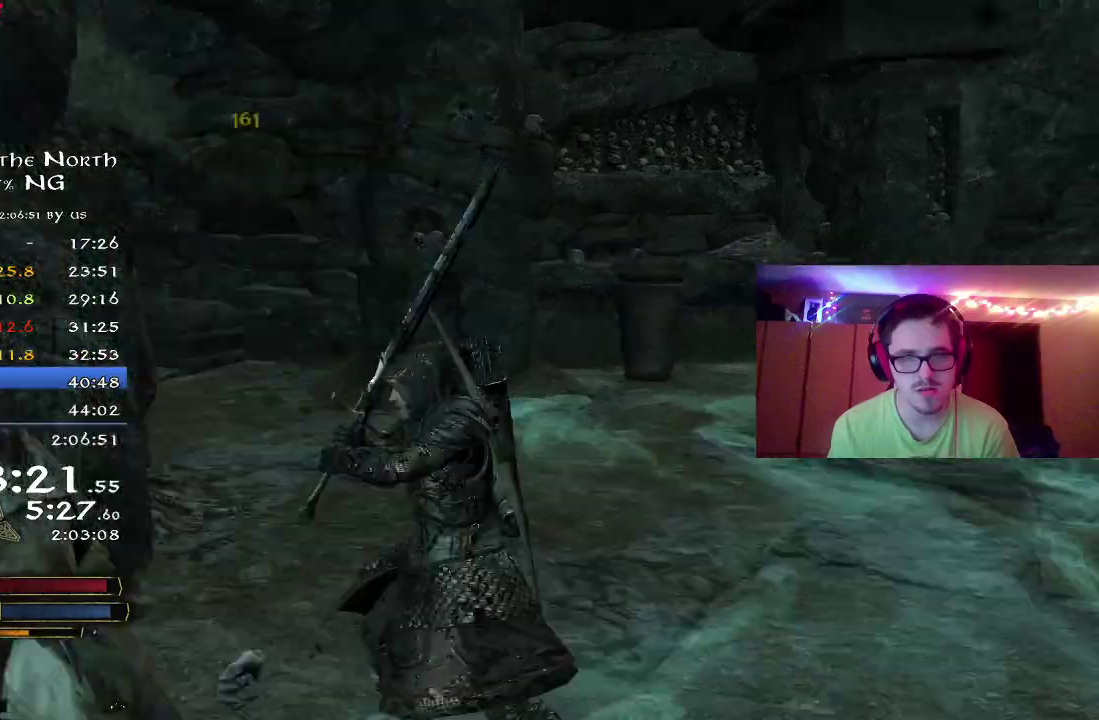
{"dt_ms": 400, "buttons": [], "left_stick": "down-left", "right_stick": "right", "button_events": [[50, "X", "up"]]}
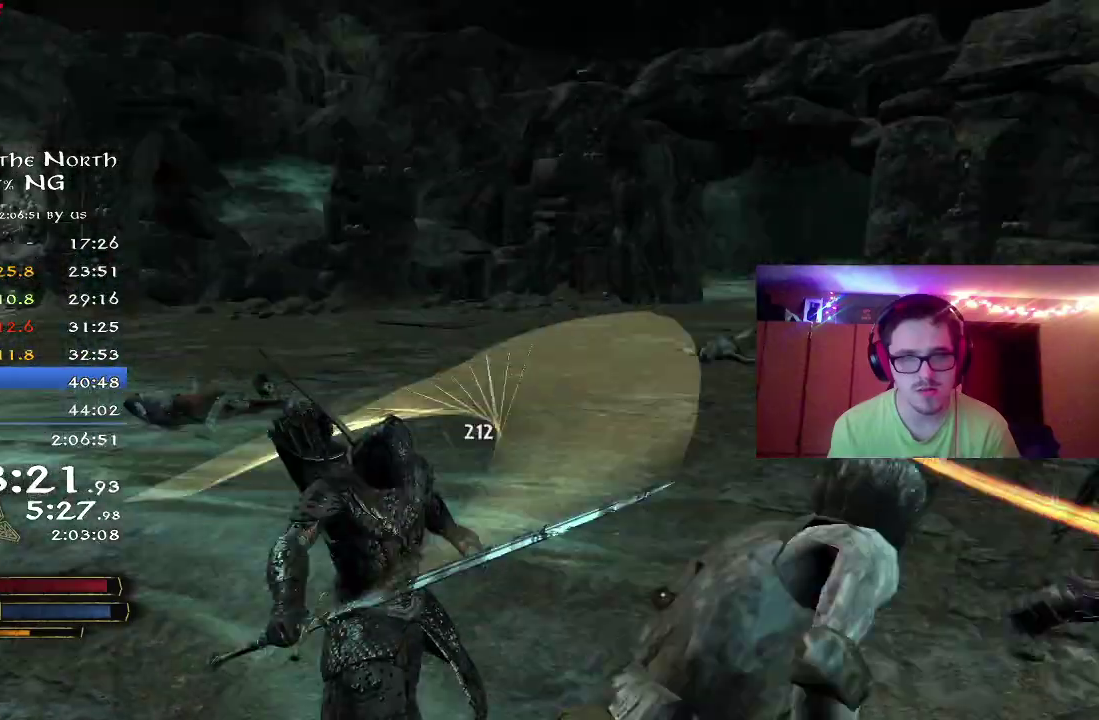
{"dt_ms": 700, "buttons": [], "left_stick": "center", "right_stick": "right", "button_events": [[267, "X", "down"], [383, "X", "up"]]}
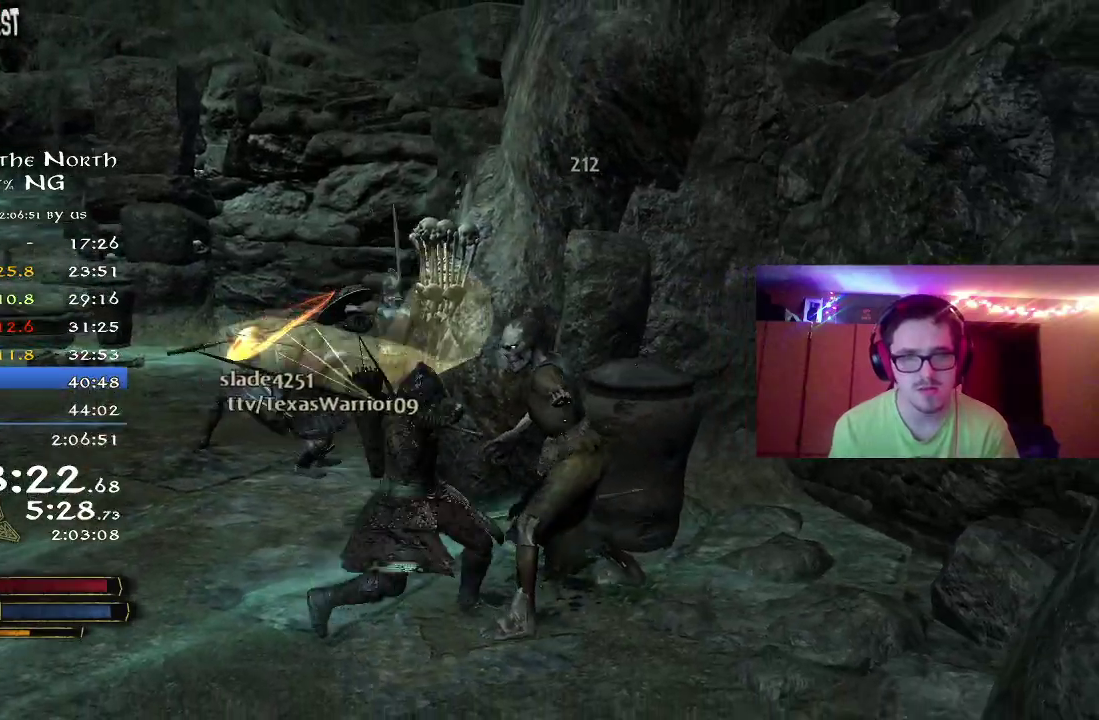
{"dt_ms": 400, "buttons": ["X"], "left_stick": "right", "right_stick": "center", "button_events": [[383, "X", "down"]]}
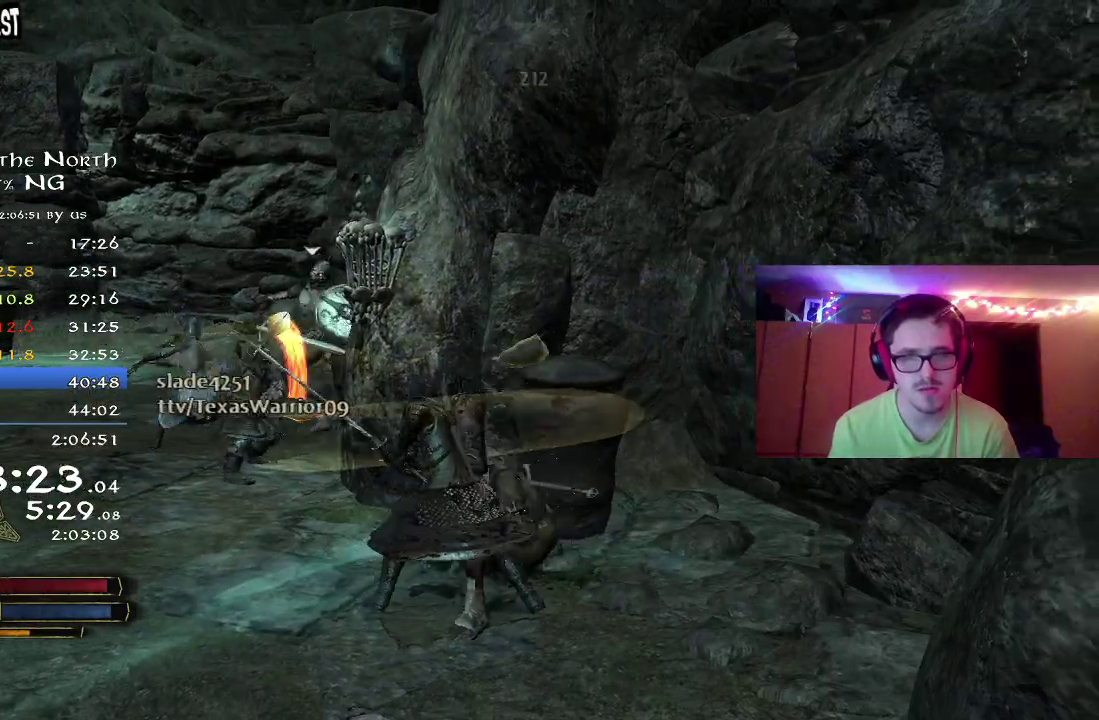
{"dt_ms": 600, "buttons": [], "left_stick": "left", "right_stick": "center", "button_events": [[67, "X", "up"], [467, "B", "down"], [567, "B", "up"]]}
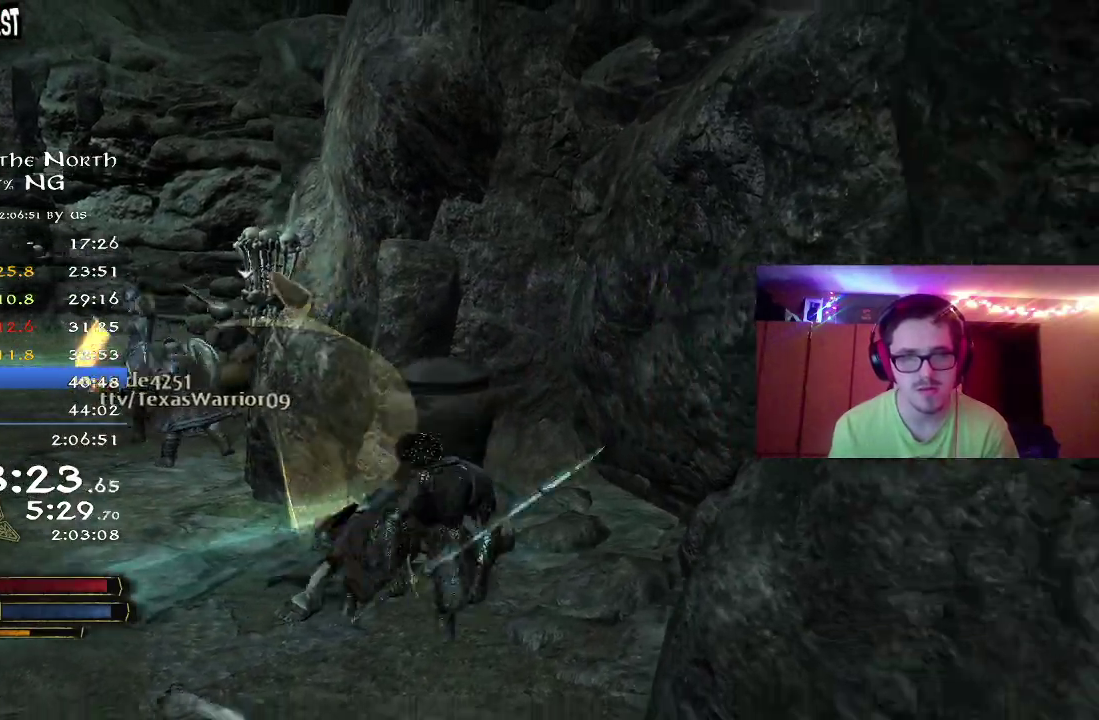
{"dt_ms": 400, "buttons": ["R2"], "left_stick": "left", "right_stick": "right", "button_events": [[117, "R2", "down"]]}
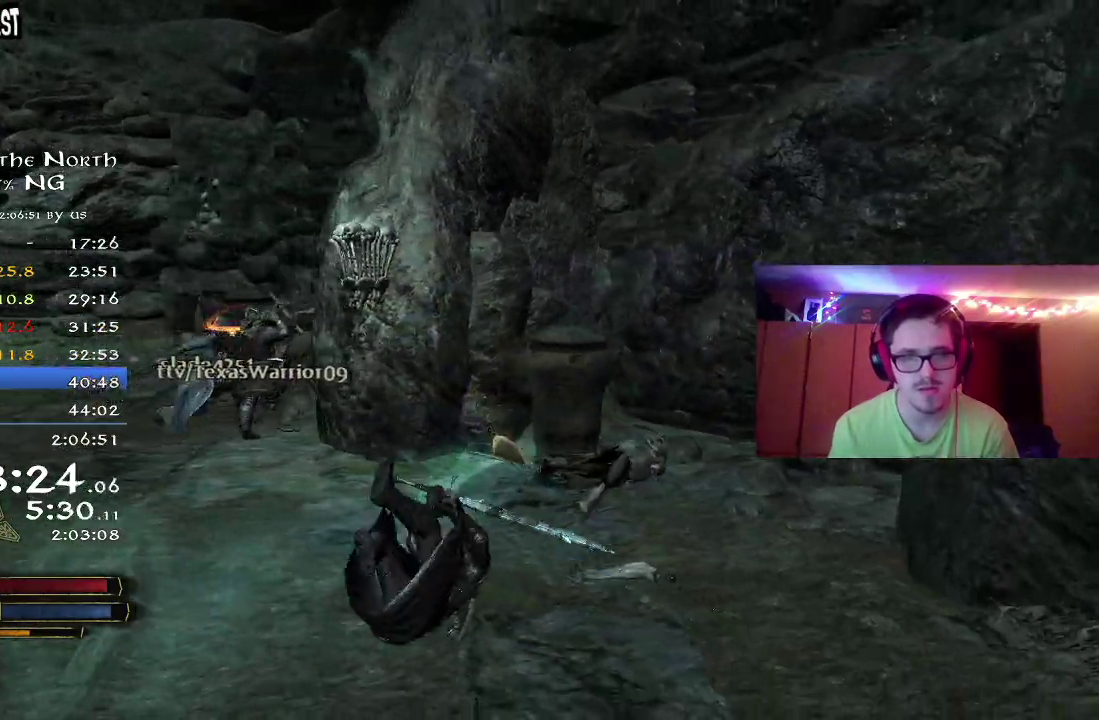
{"dt_ms": 400, "buttons": ["R2"], "left_stick": "down-right", "right_stick": "right", "button_events": []}
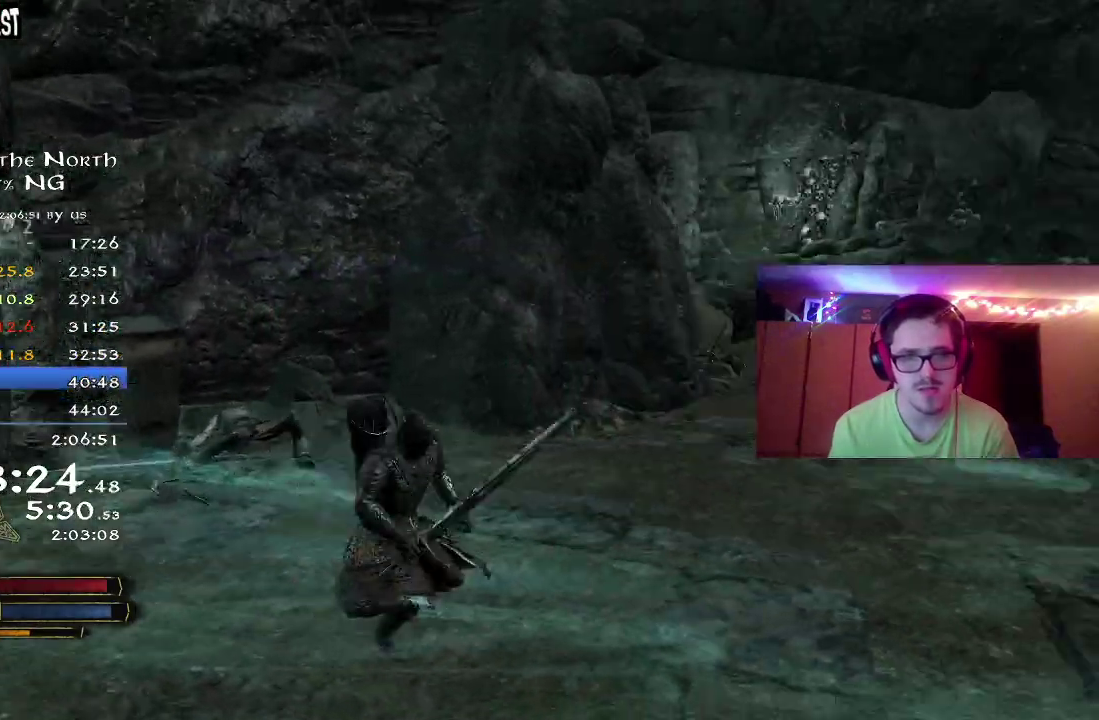
{"dt_ms": 800, "buttons": ["R2"], "left_stick": "right", "right_stick": "right", "button_events": []}
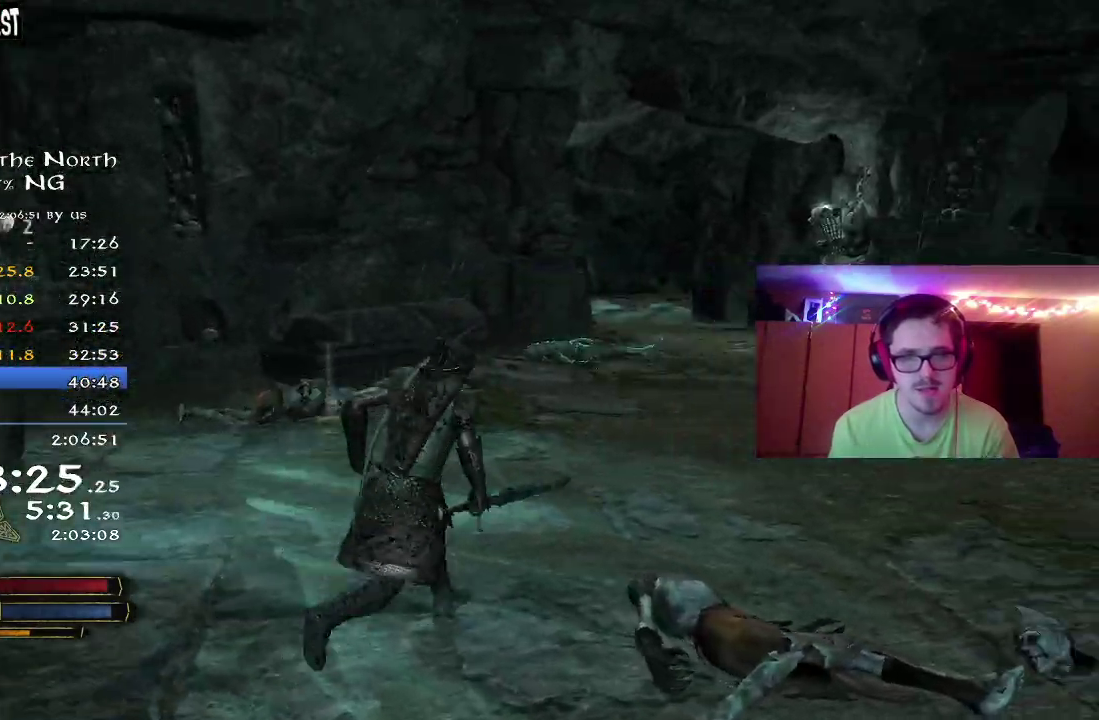
{"dt_ms": 300, "buttons": ["R2"], "left_stick": "up", "right_stick": "center", "button_events": []}
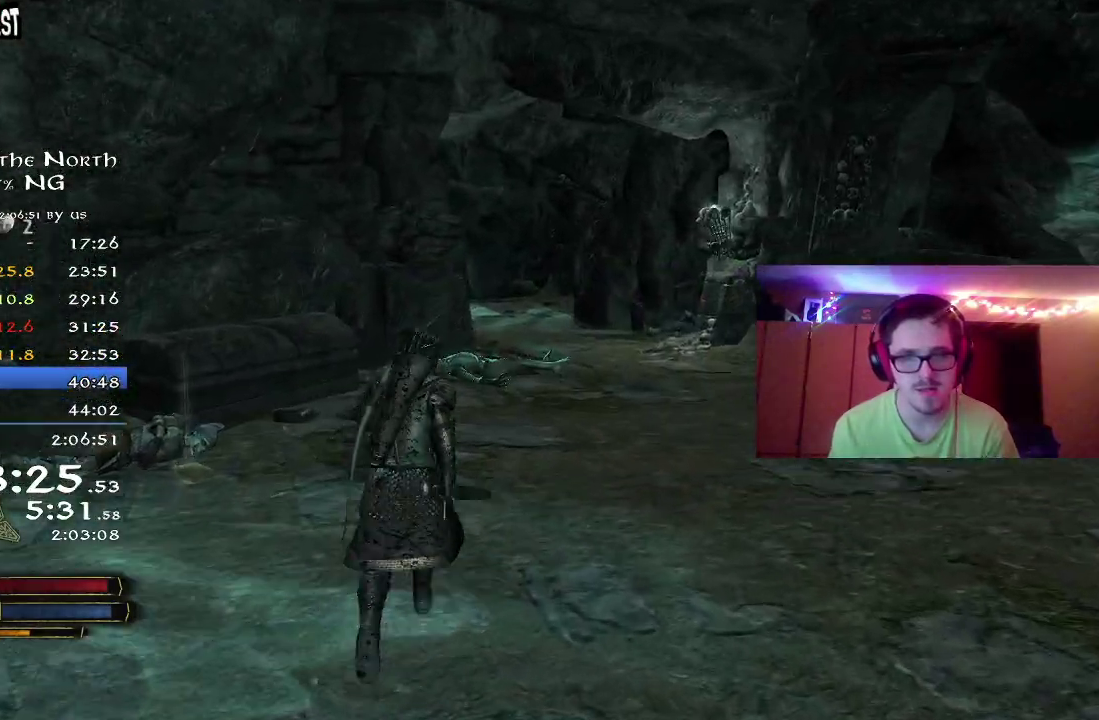
{"dt_ms": 400, "buttons": ["R2"], "left_stick": "left", "right_stick": "center", "button_events": []}
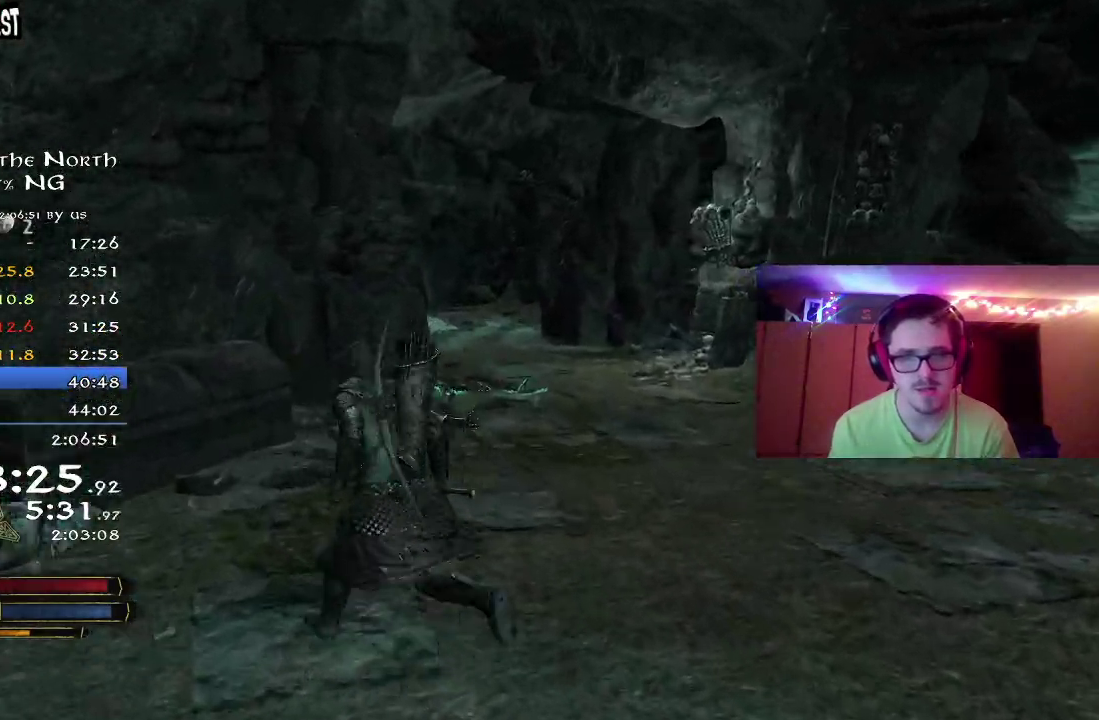
{"dt_ms": 600, "buttons": ["R2"], "left_stick": "up", "right_stick": "right", "button_events": []}
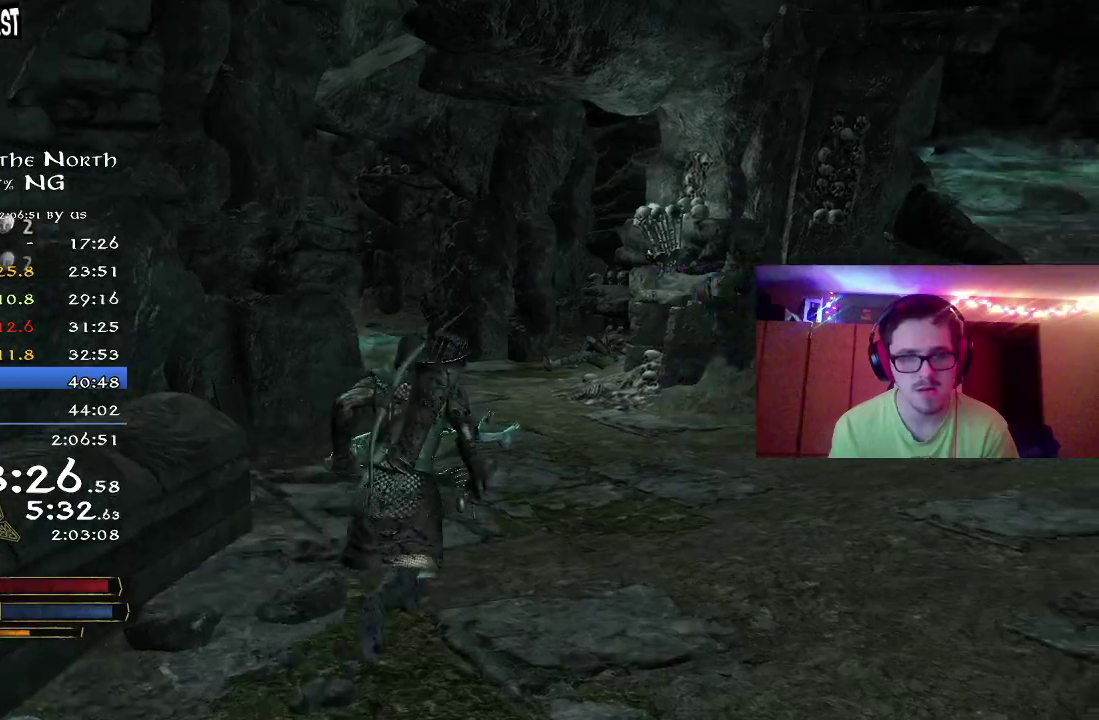
{"dt_ms": 600, "buttons": ["R2"], "left_stick": "up", "right_stick": "right", "button_events": []}
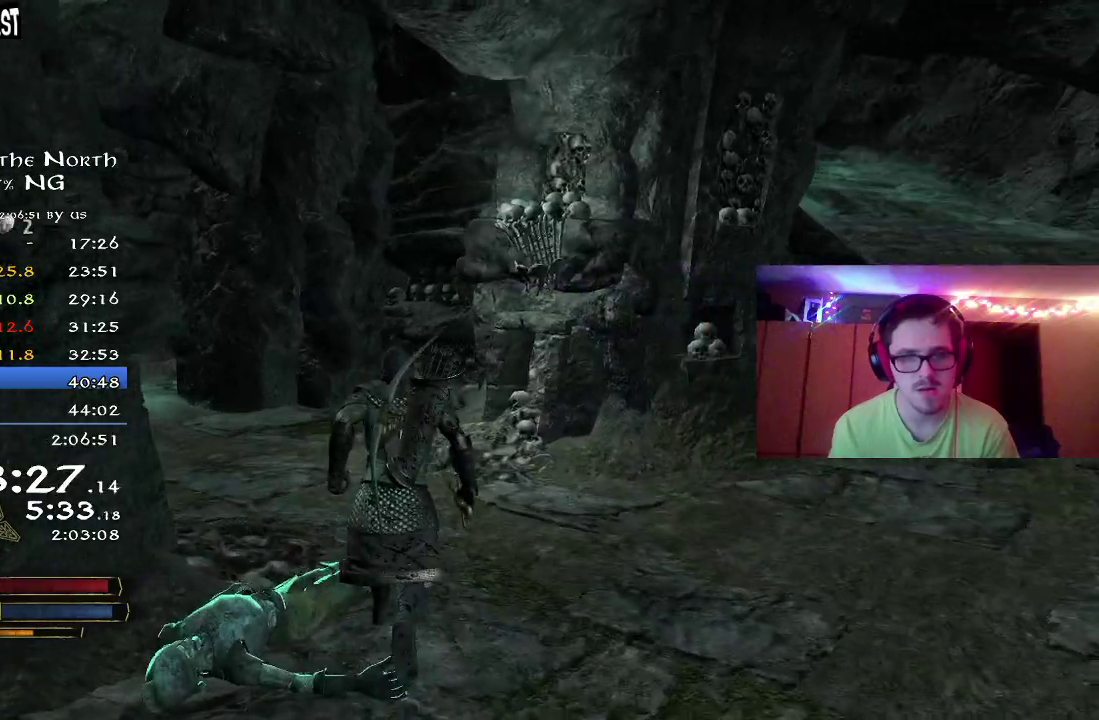
{"dt_ms": 400, "buttons": ["R2"], "left_stick": "down-left", "right_stick": "right", "button_events": []}
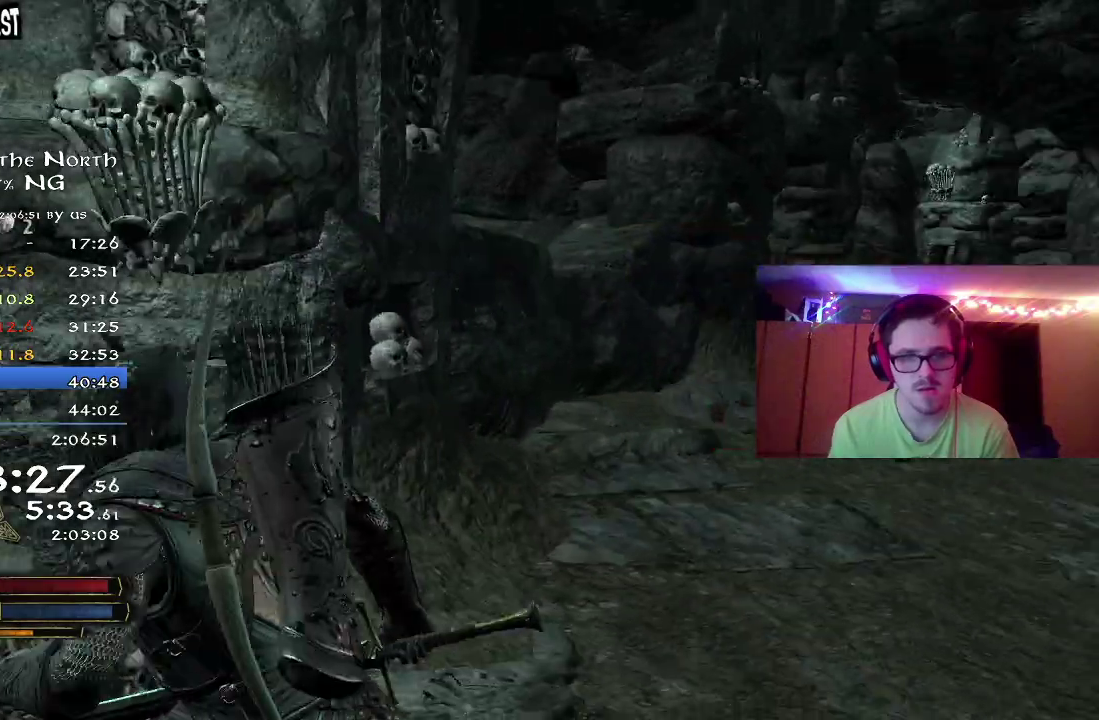
{"dt_ms": 500, "buttons": ["R2"], "left_stick": "down-left", "right_stick": "center", "button_events": []}
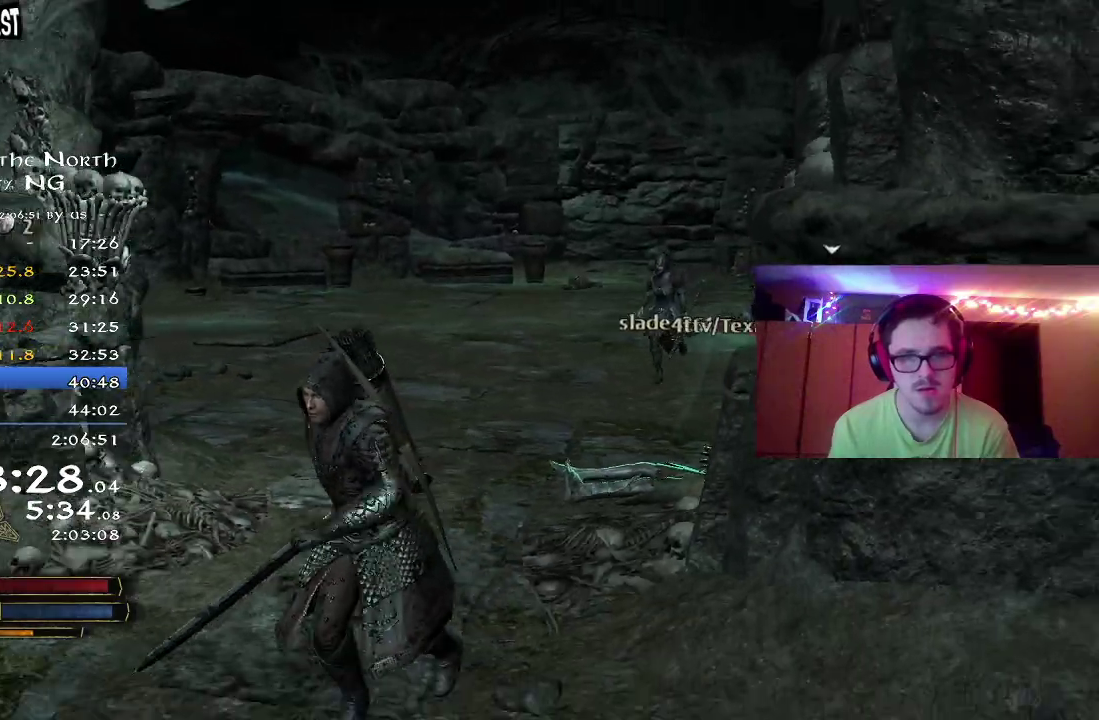
{"dt_ms": 500, "buttons": ["R2"], "left_stick": "up", "right_stick": "center", "button_events": []}
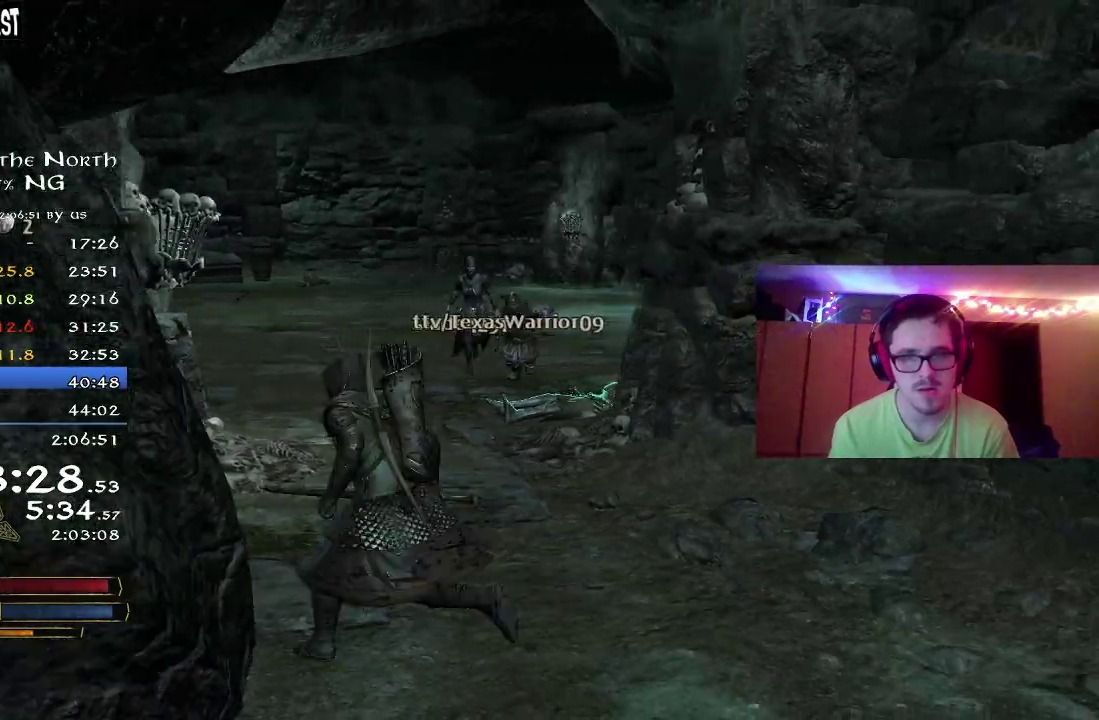
{"dt_ms": 300, "buttons": ["R2"], "left_stick": "up", "right_stick": "center", "button_events": []}
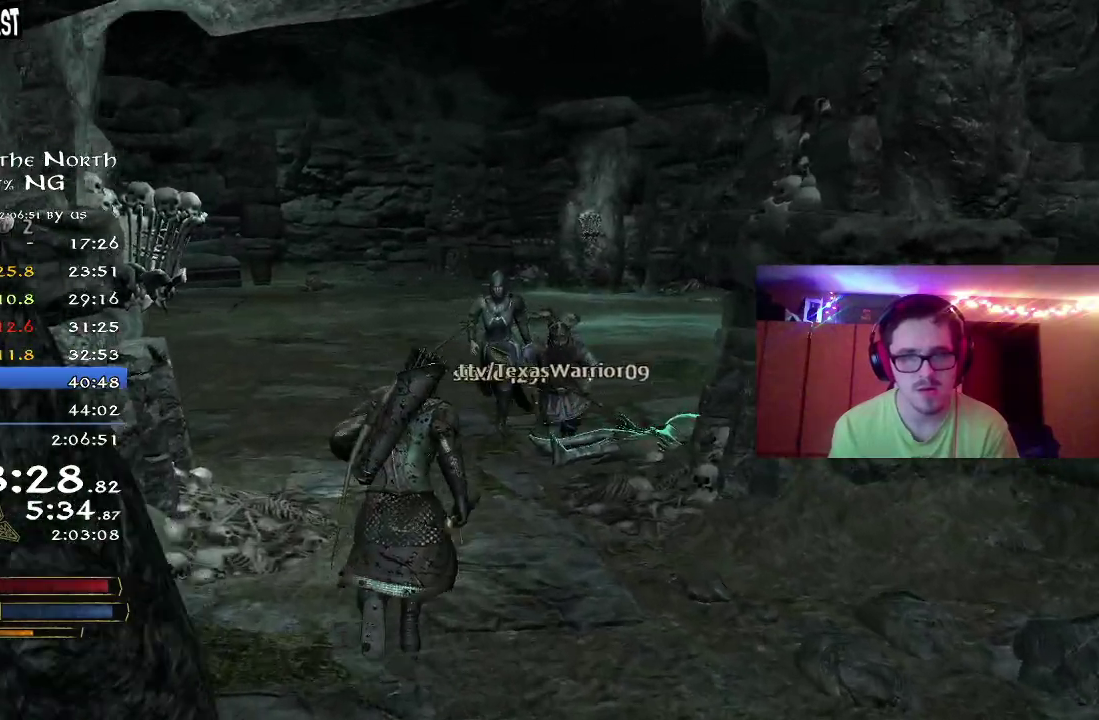
{"dt_ms": 700, "buttons": [], "left_stick": "up", "right_stick": "center", "button_events": [[400, "R2", "up"]]}
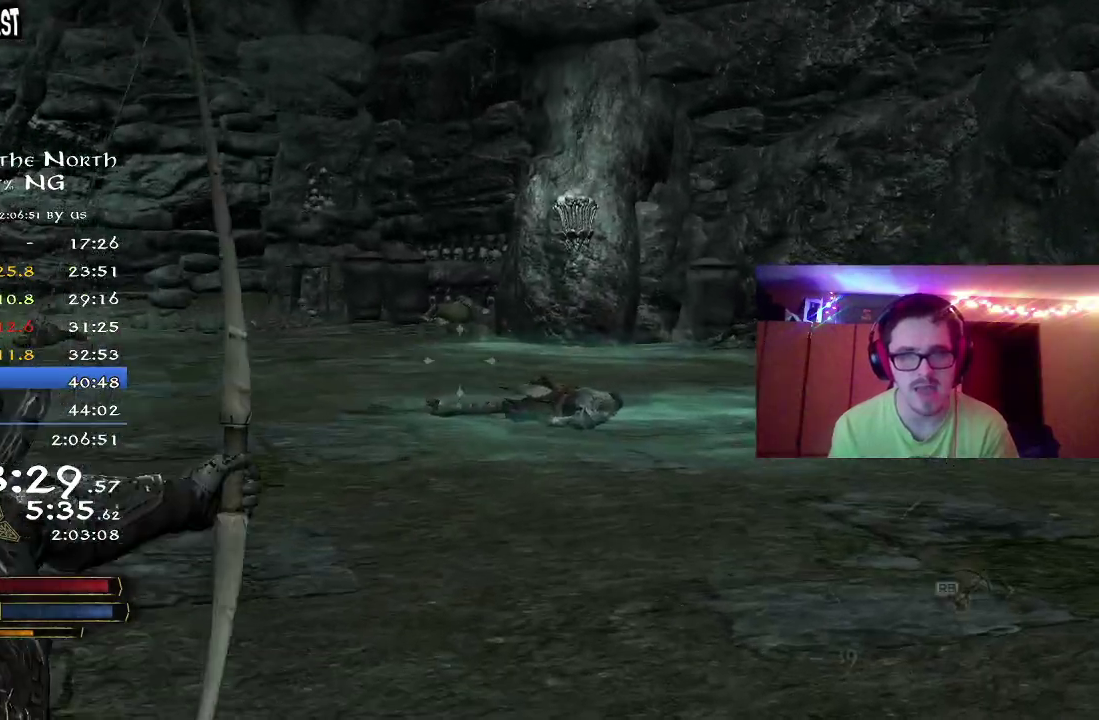
{"dt_ms": 500, "buttons": [], "left_stick": "up", "right_stick": "center", "button_events": []}
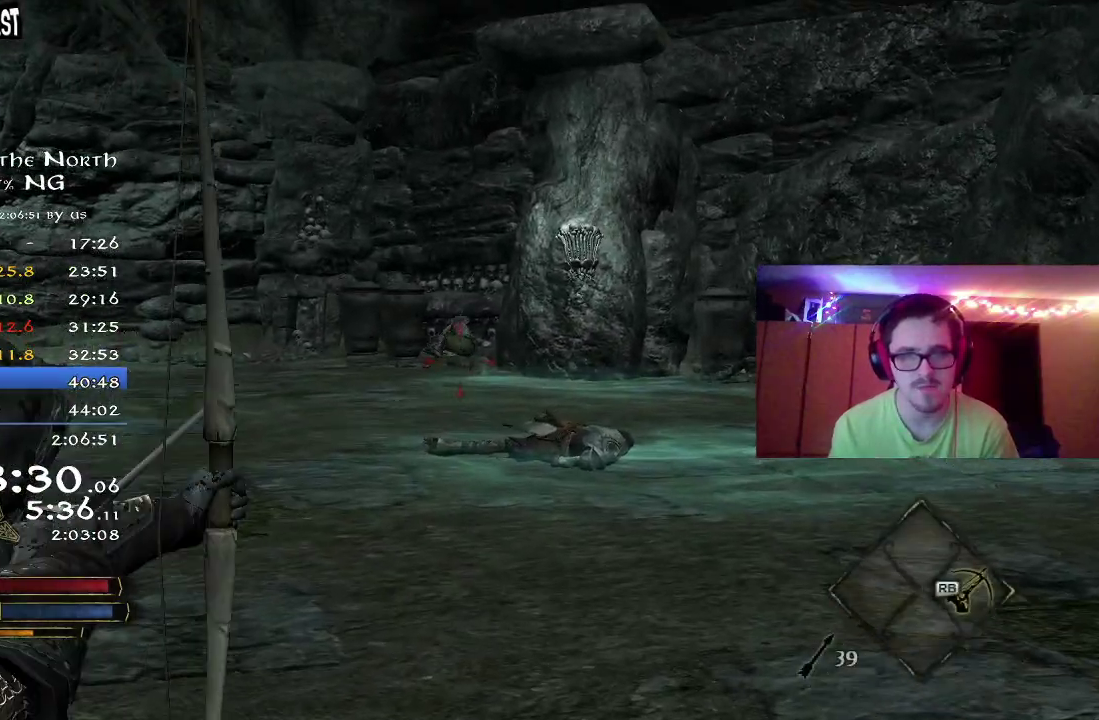
{"dt_ms": 300, "buttons": [], "left_stick": "up", "right_stick": "center", "button_events": []}
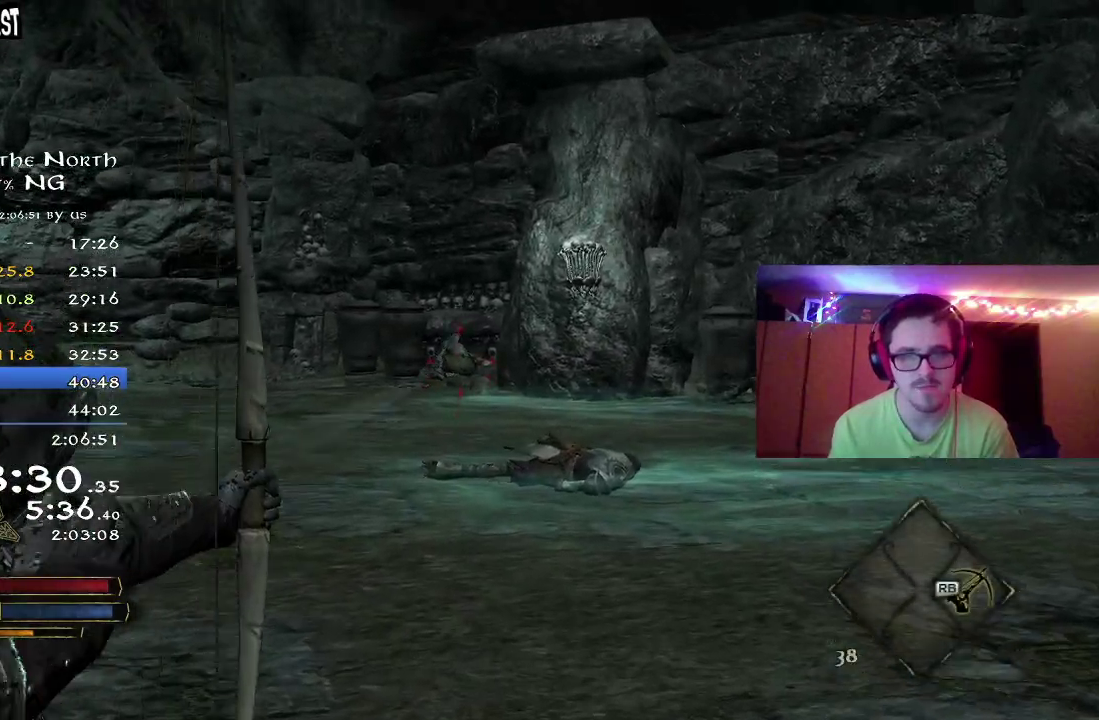
{"dt_ms": 800, "buttons": [], "left_stick": "up-right", "right_stick": "center", "button_events": []}
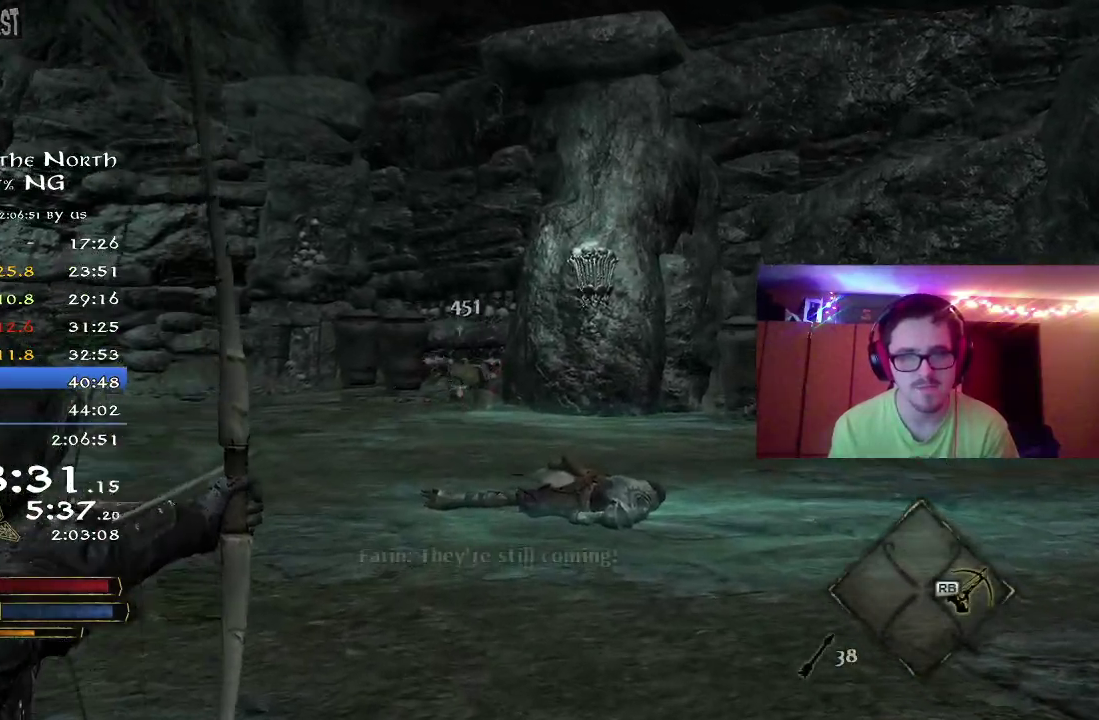
{"dt_ms": 400, "buttons": ["R2"], "left_stick": "down-right", "right_stick": "down-right", "button_events": [[133, "R2", "down"]]}
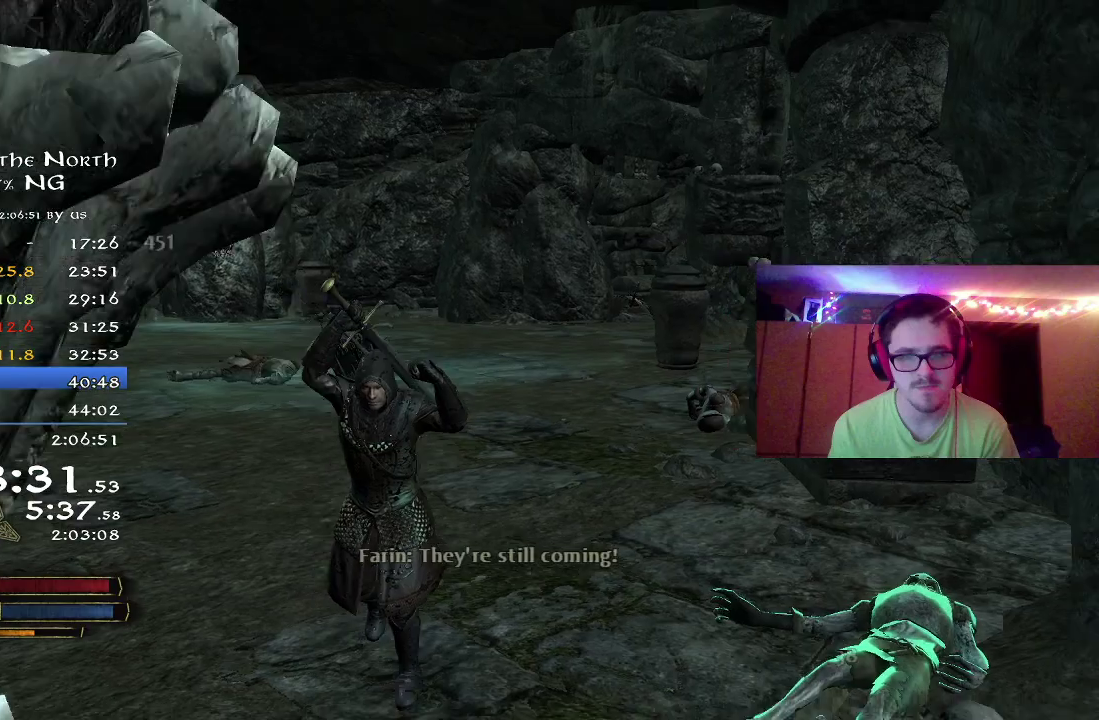
{"dt_ms": 400, "buttons": ["R2"], "left_stick": "right", "right_stick": "down-right", "button_events": []}
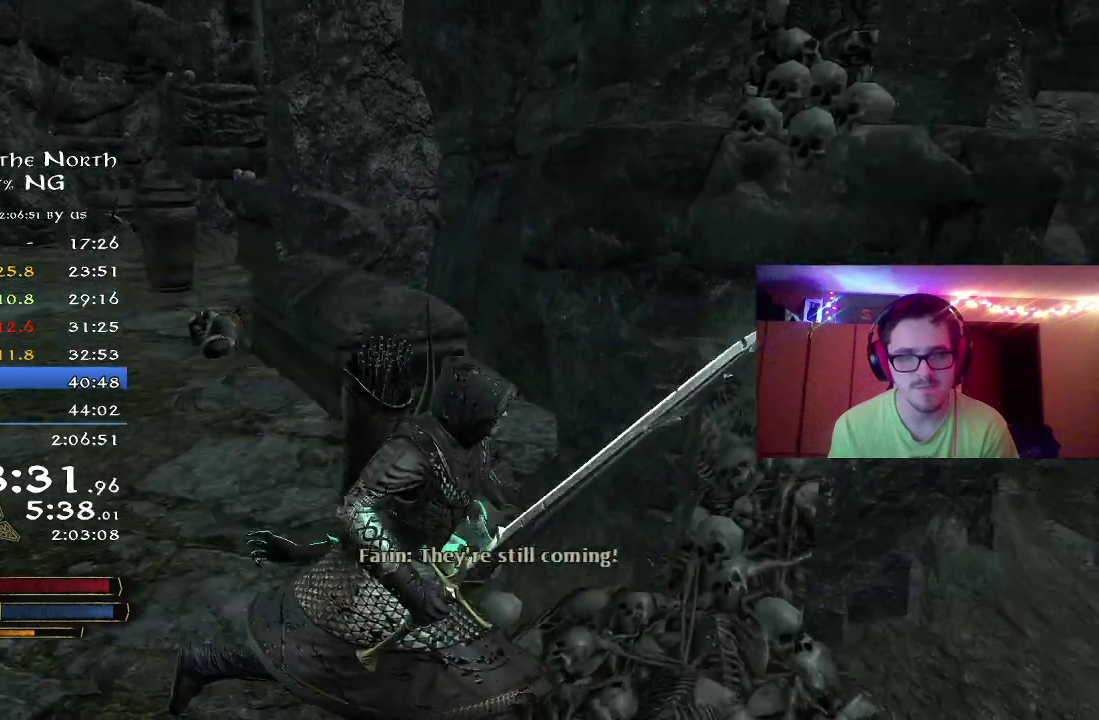
{"dt_ms": 800, "buttons": ["R2"], "left_stick": "up-right", "right_stick": "right", "button_events": []}